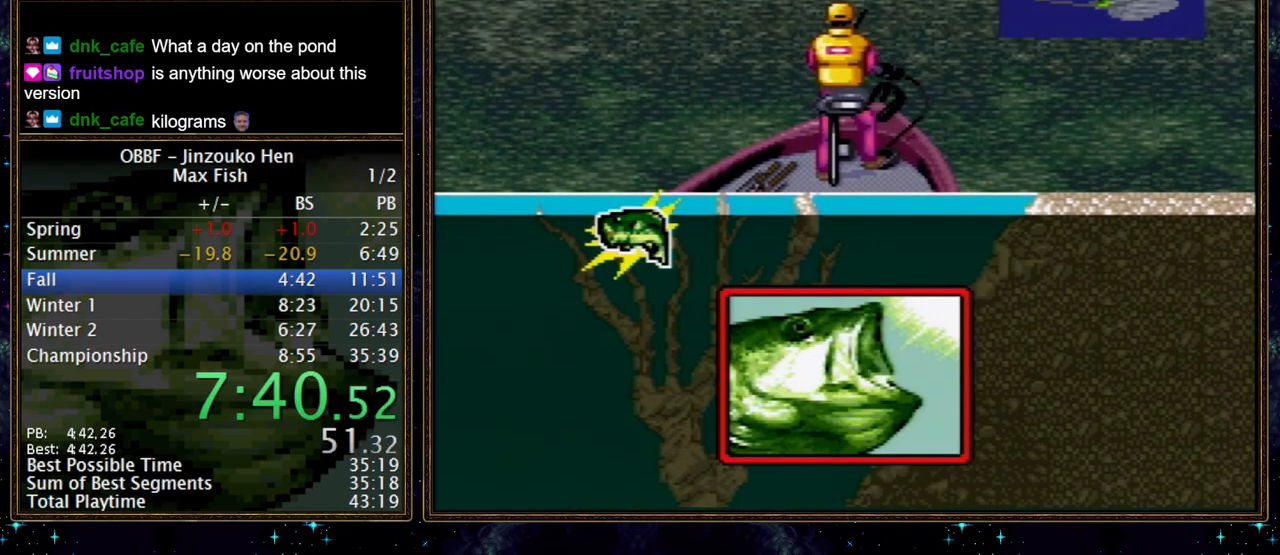
Gameplay with a controller (Nintendo layout); each line is a JSON object with the inputs held at the frame after it. "events" lists button and stick changes between this image and that frame as [ms after this image, input, new state], when the widget could be followed in between. Not read: L3 R3.
{"buttons": ["DPAD_DOWN"], "events": []}
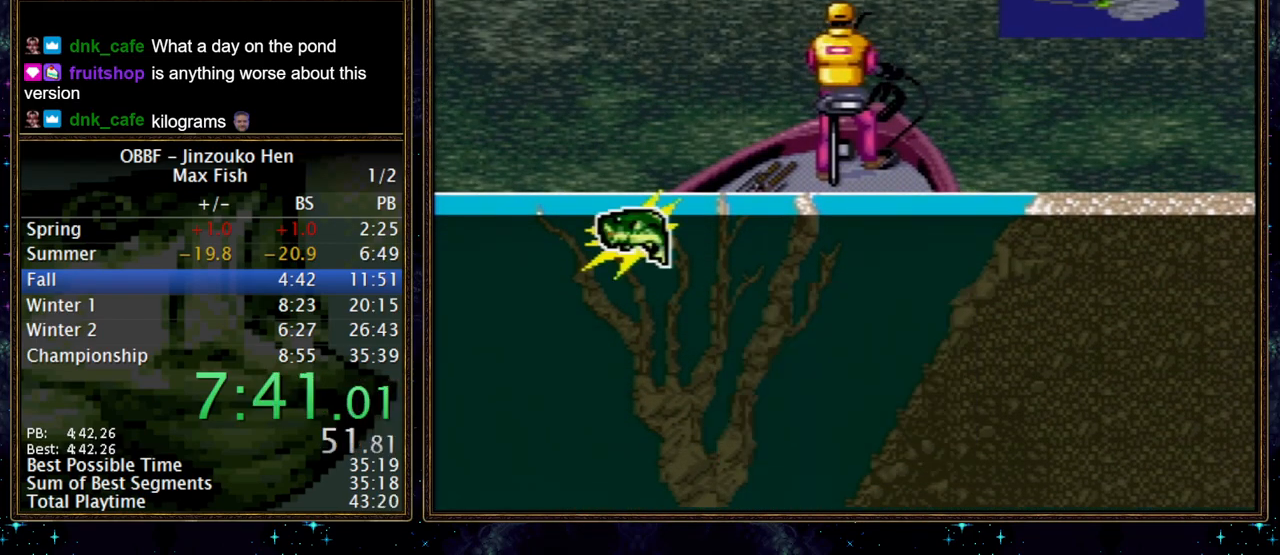
{"buttons": ["DPAD_DOWN"], "events": []}
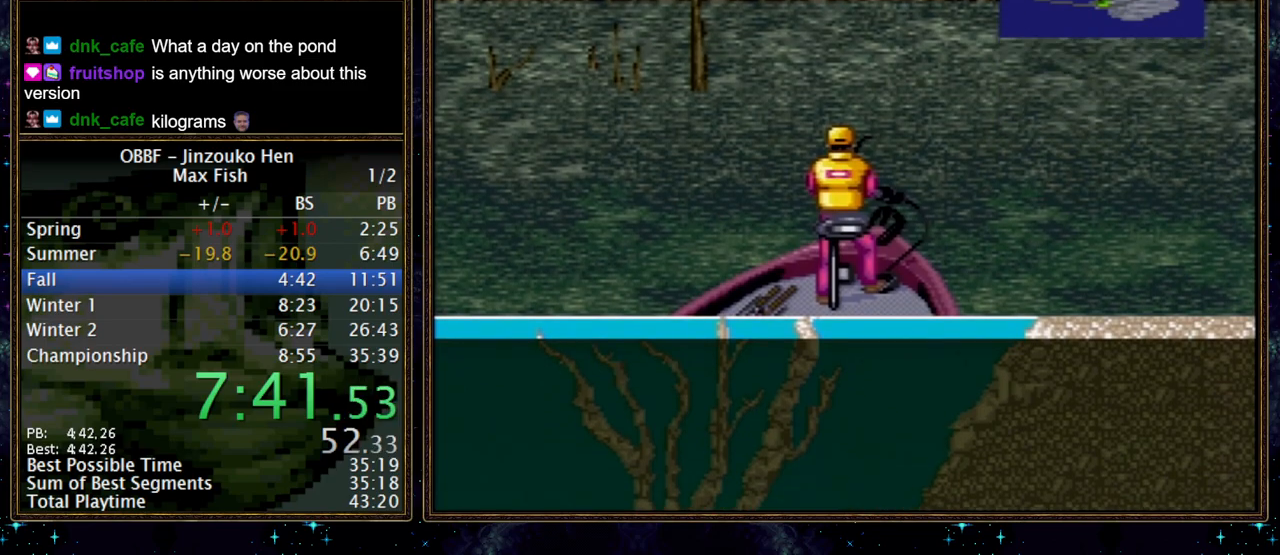
{"buttons": ["DPAD_DOWN"], "events": []}
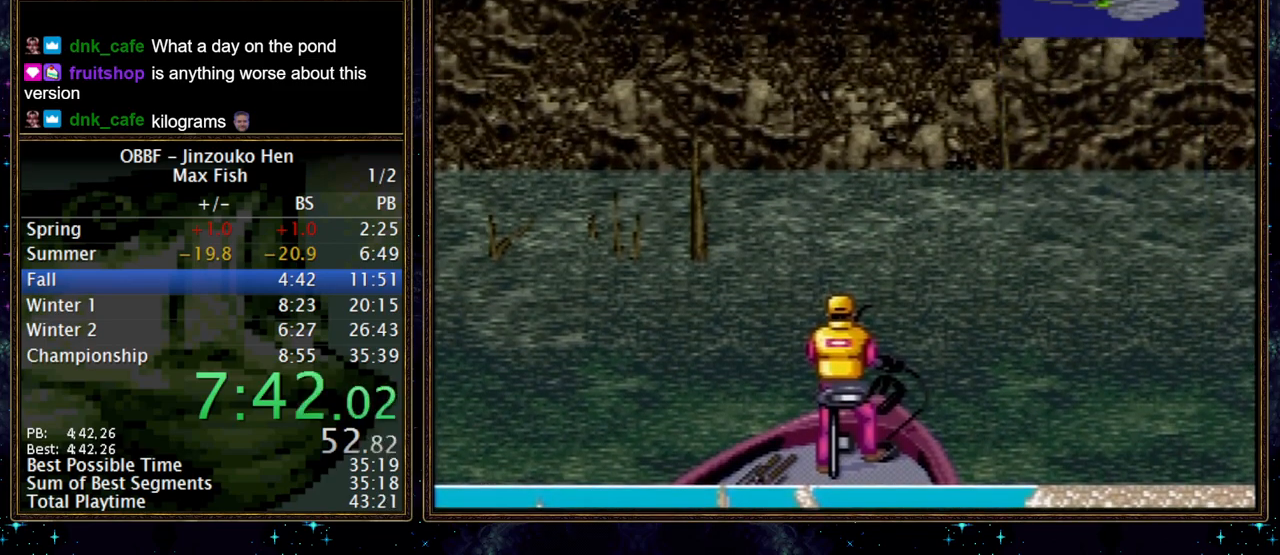
{"buttons": ["DPAD_DOWN"], "events": []}
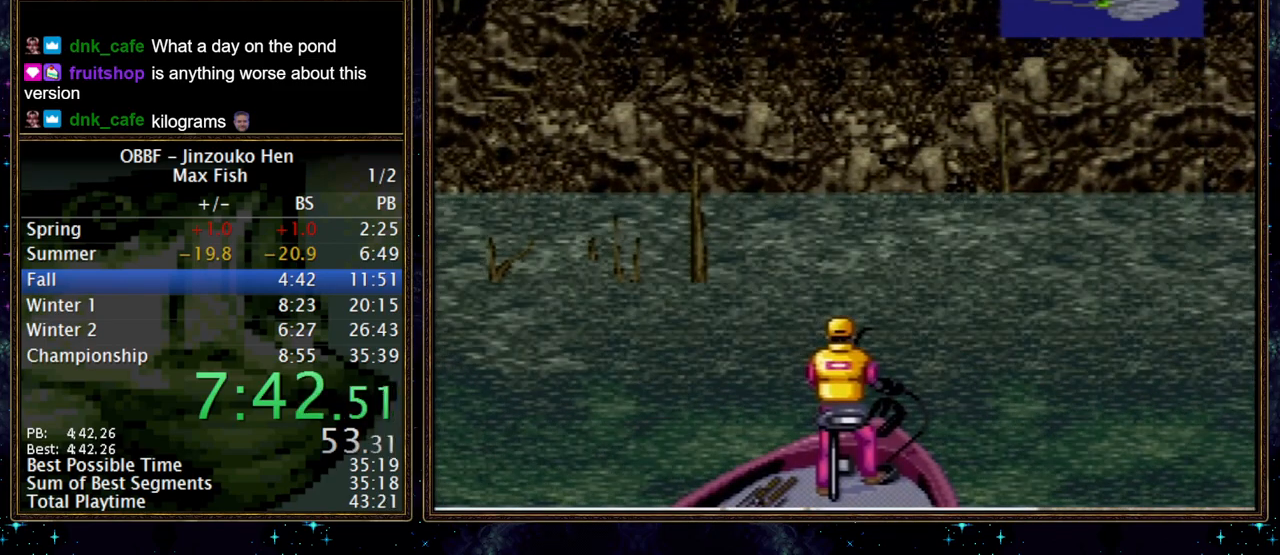
{"buttons": ["DPAD_DOWN"], "events": []}
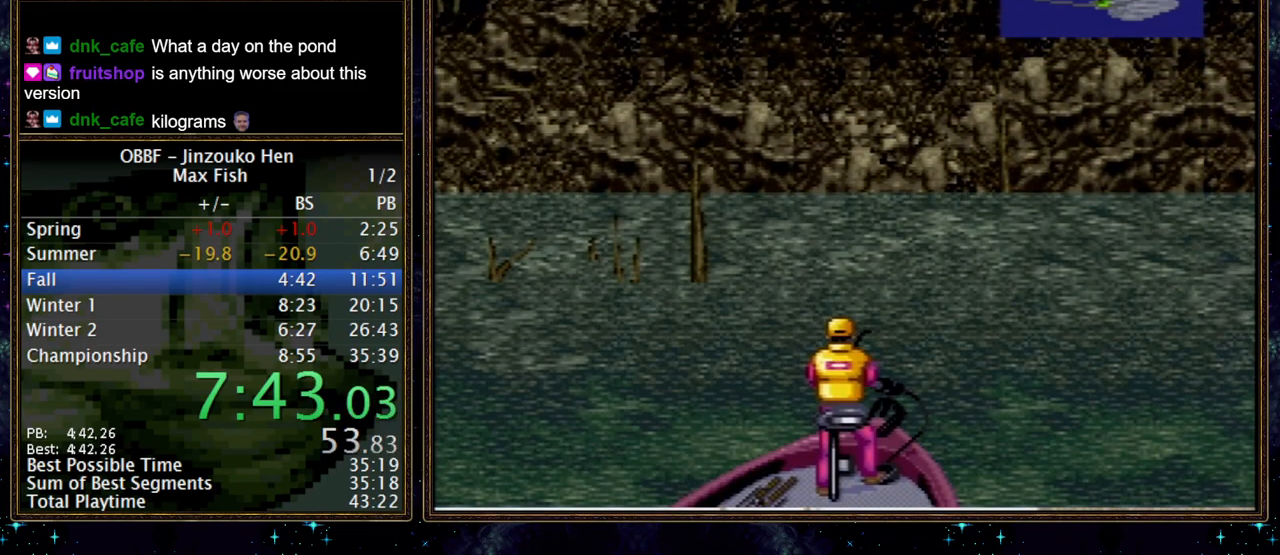
{"buttons": ["DPAD_DOWN"], "events": []}
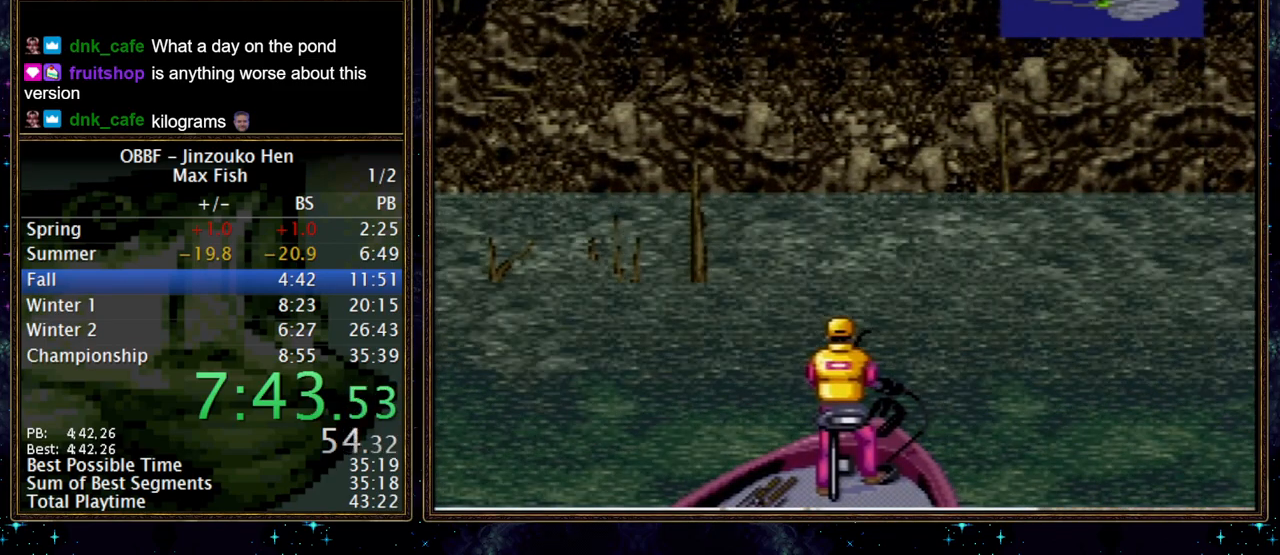
{"buttons": ["DPAD_DOWN"], "events": []}
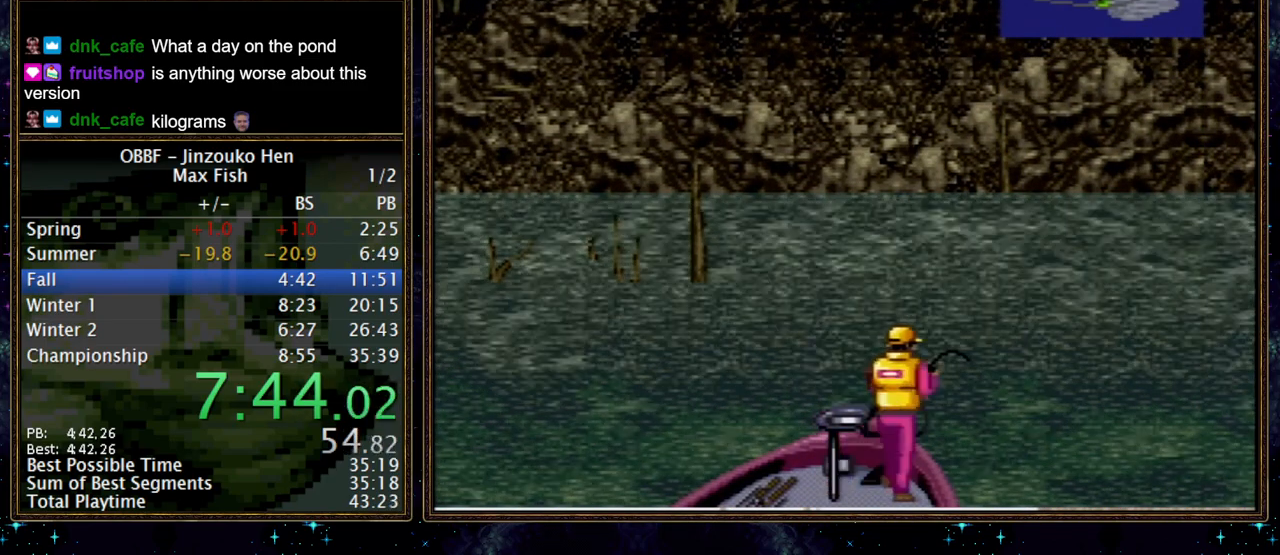
{"buttons": ["DPAD_DOWN"], "events": []}
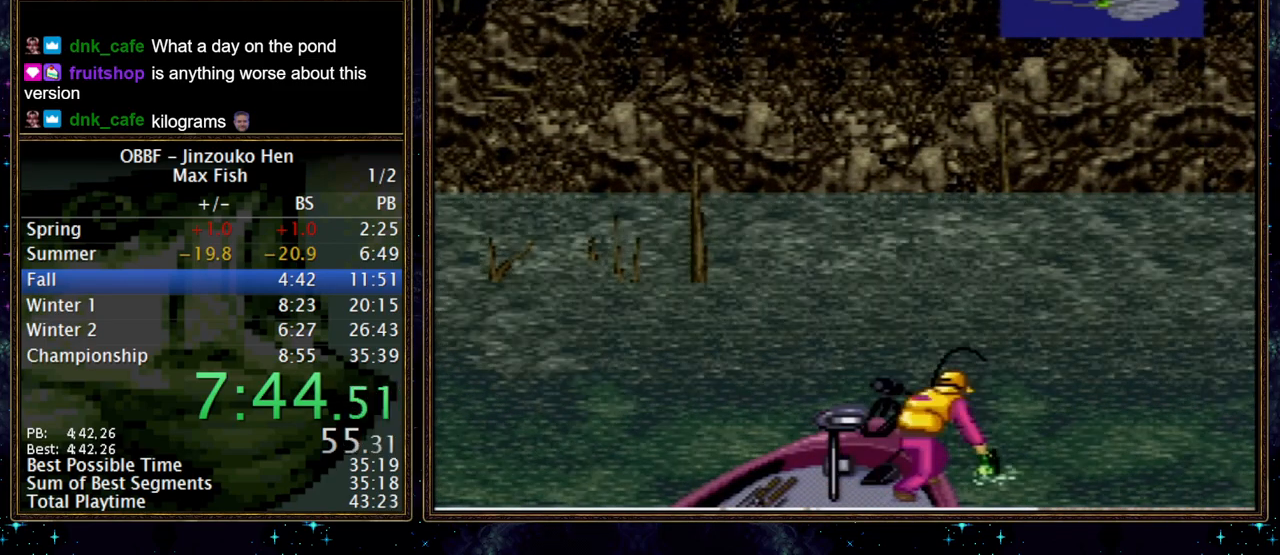
{"buttons": ["A", "DPAD_DOWN"], "events": [[283, "A", "down"], [333, "A", "up"], [500, "A", "down"]]}
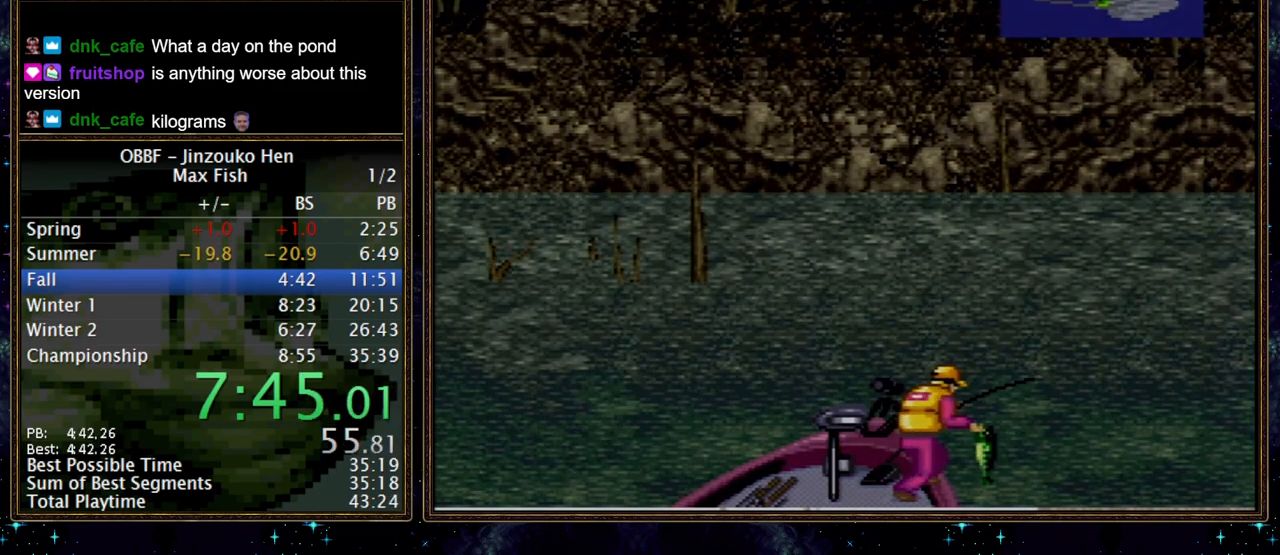
{"buttons": ["DPAD_DOWN"], "events": [[67, "A", "up"], [233, "A", "down"], [283, "A", "up"], [350, "A", "down"], [500, "A", "up"]]}
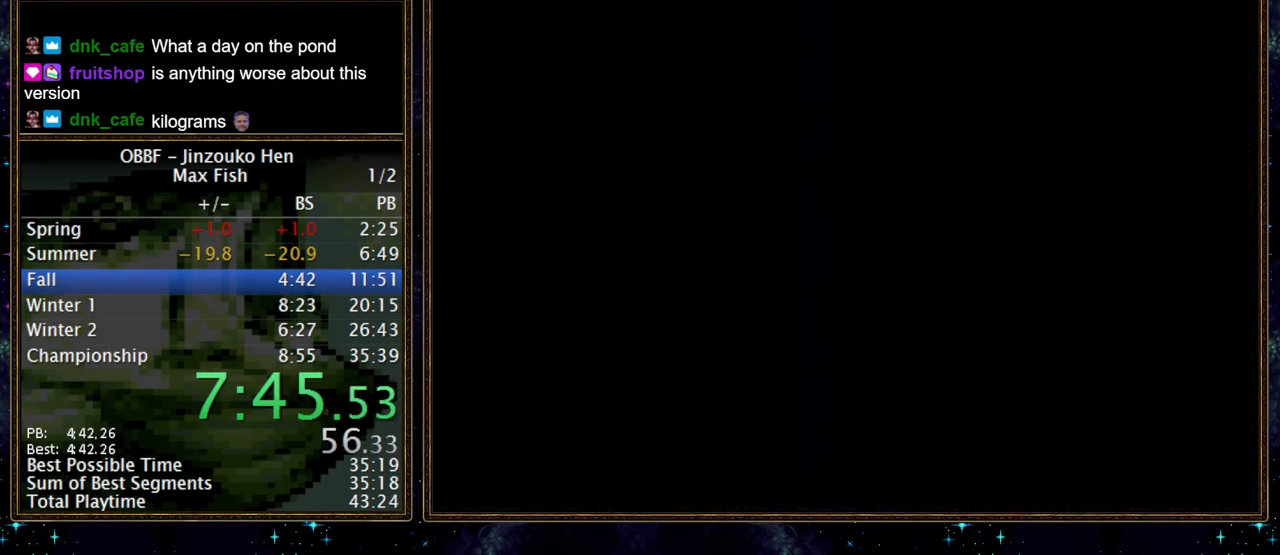
{"buttons": ["A", "DPAD_DOWN"], "events": [[433, "A", "down"]]}
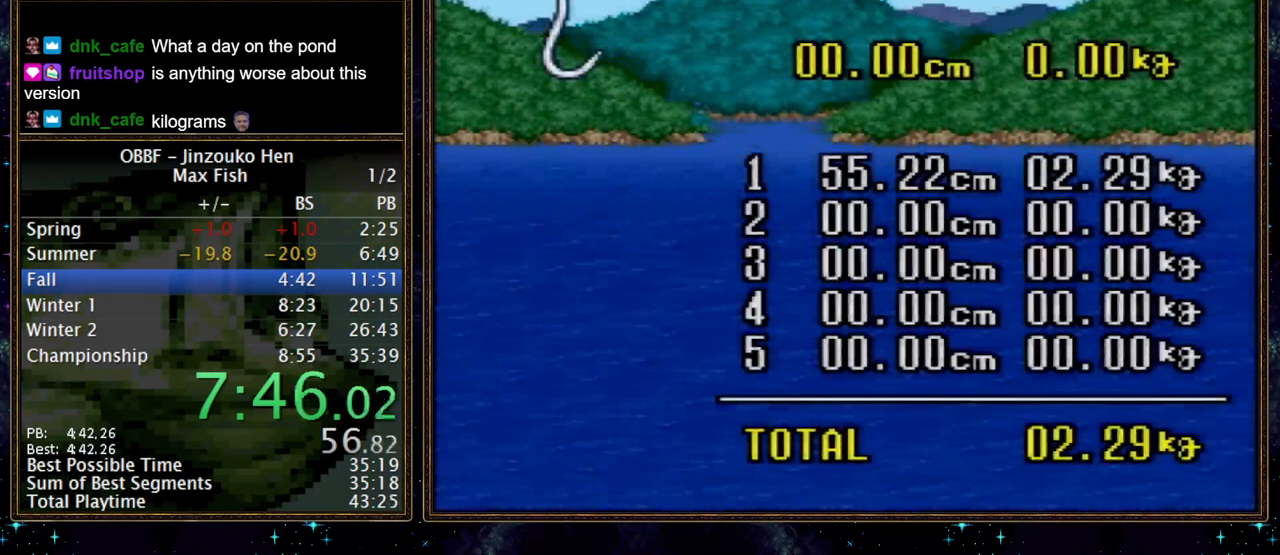
{"buttons": [], "events": [[17, "A", "up"], [67, "A", "down"], [83, "DPAD_DOWN", "up"], [217, "A", "up"], [283, "A", "down"], [333, "A", "up"]]}
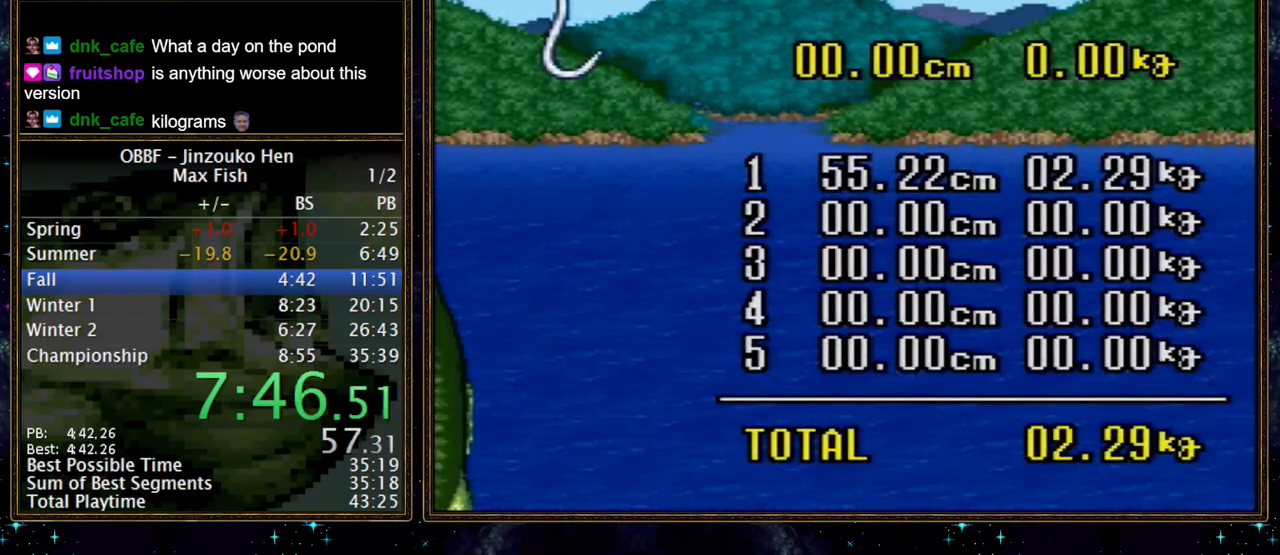
{"buttons": [], "events": [[217, "A", "down"], [283, "A", "up"]]}
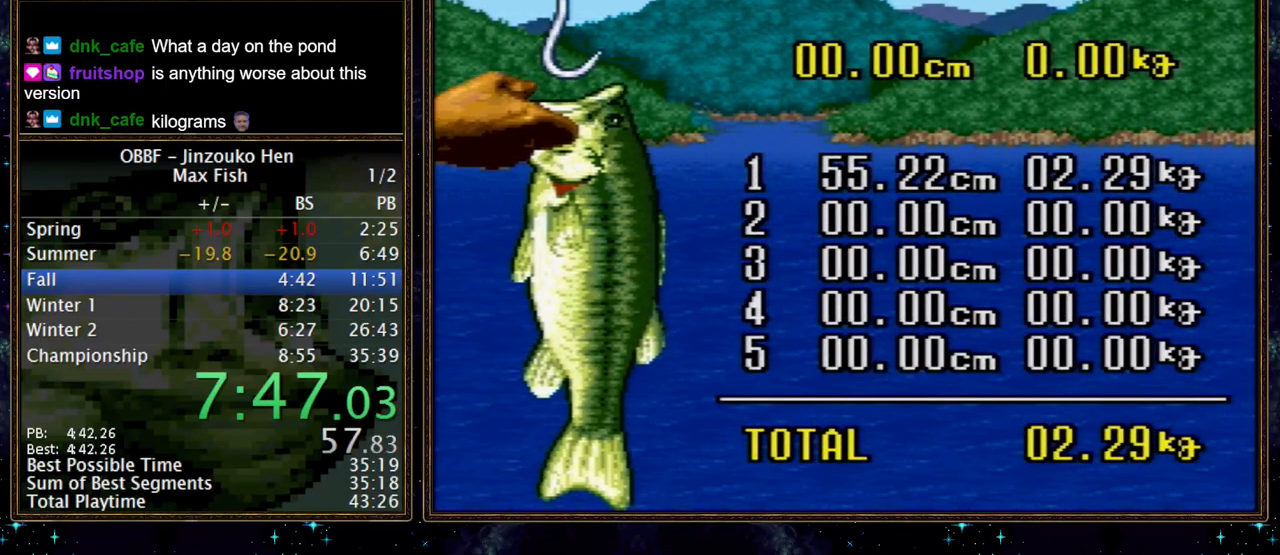
{"buttons": ["A"], "events": [[150, "A", "down"], [200, "A", "up"], [283, "A", "down"], [333, "A", "up"], [483, "A", "down"]]}
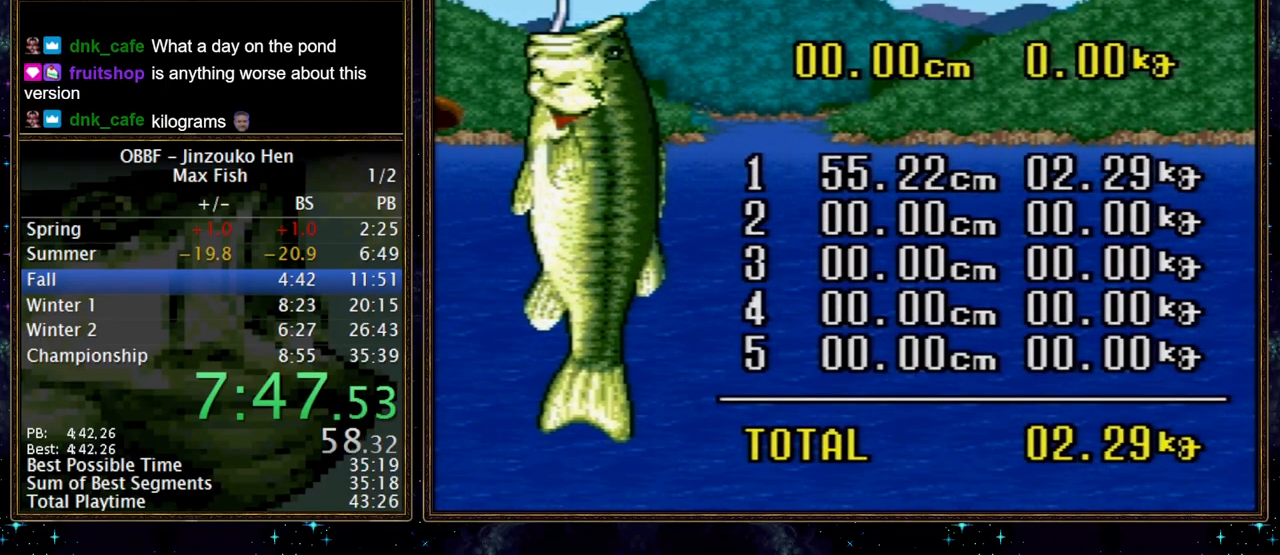
{"buttons": ["A"], "events": [[33, "A", "up"], [267, "A", "down"], [333, "A", "up"], [467, "A", "down"]]}
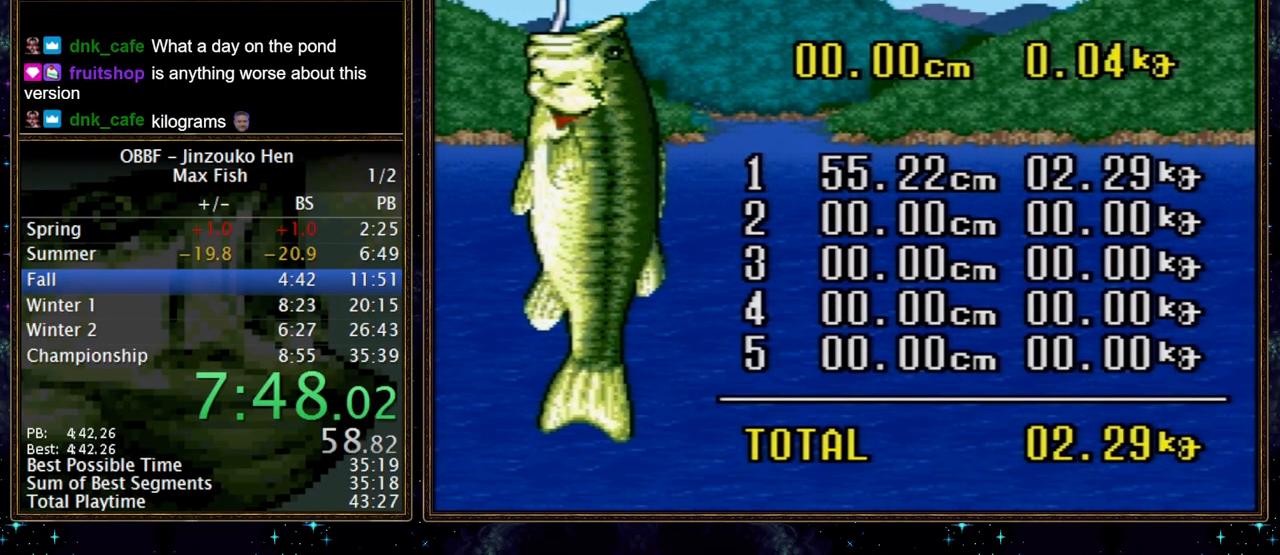
{"buttons": [], "events": [[17, "A", "up"], [167, "A", "down"], [350, "A", "up"]]}
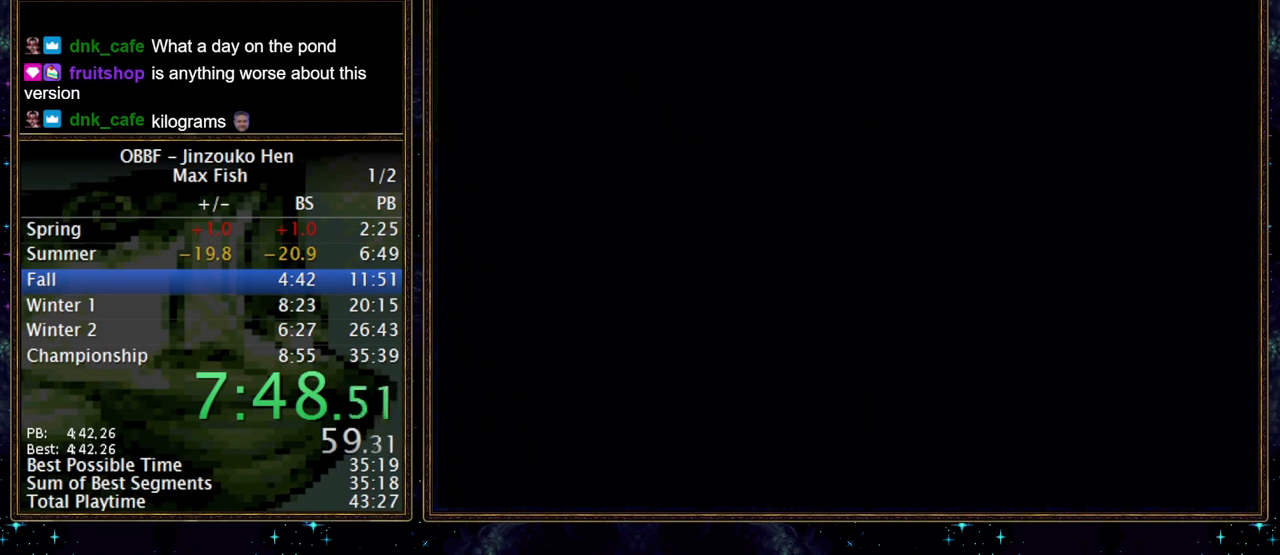
{"buttons": ["B"], "events": [[200, "B", "down"]]}
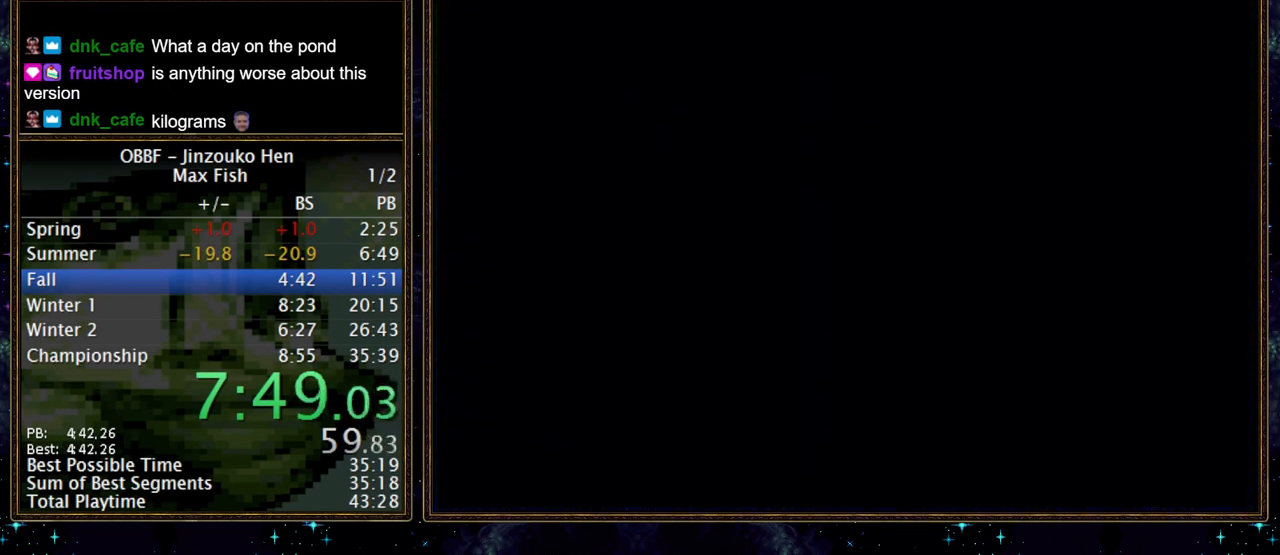
{"buttons": ["B"], "events": []}
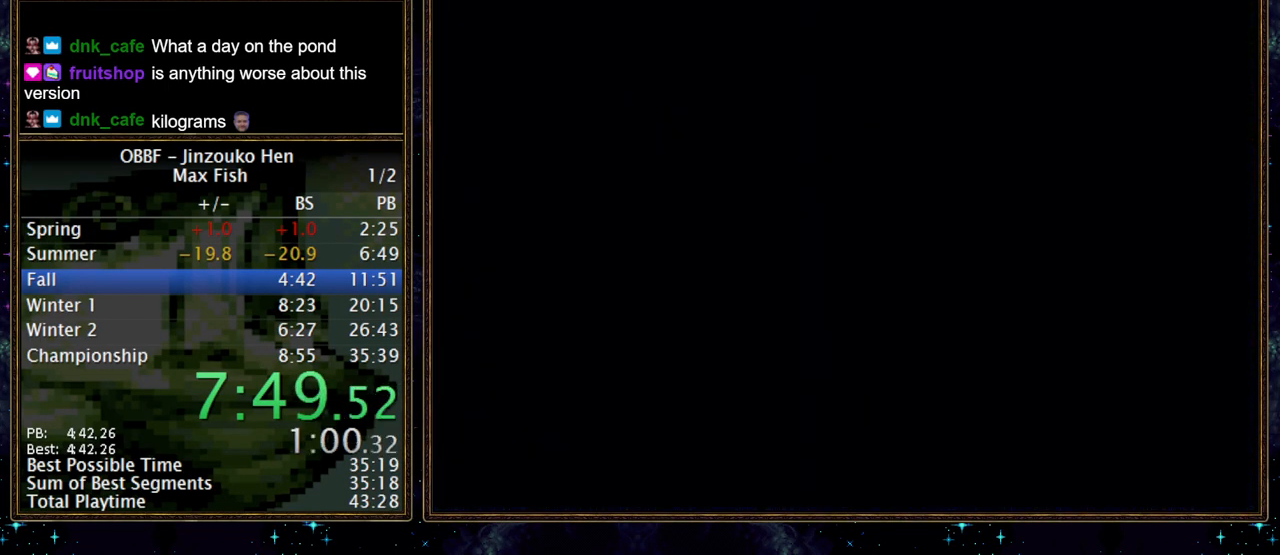
{"buttons": ["B"], "events": []}
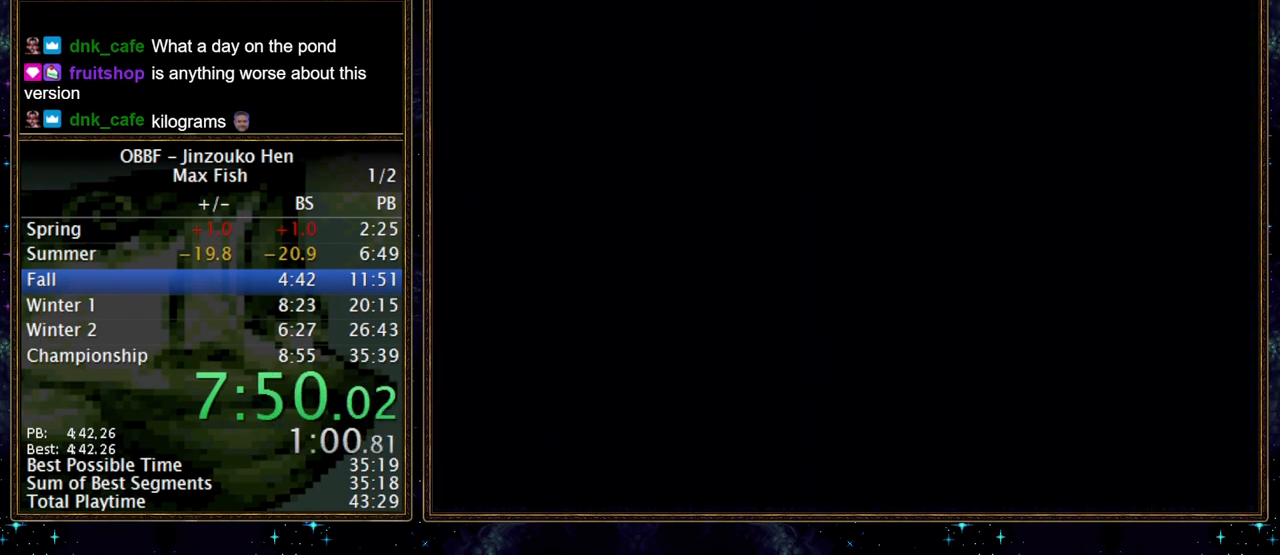
{"buttons": ["B"], "events": []}
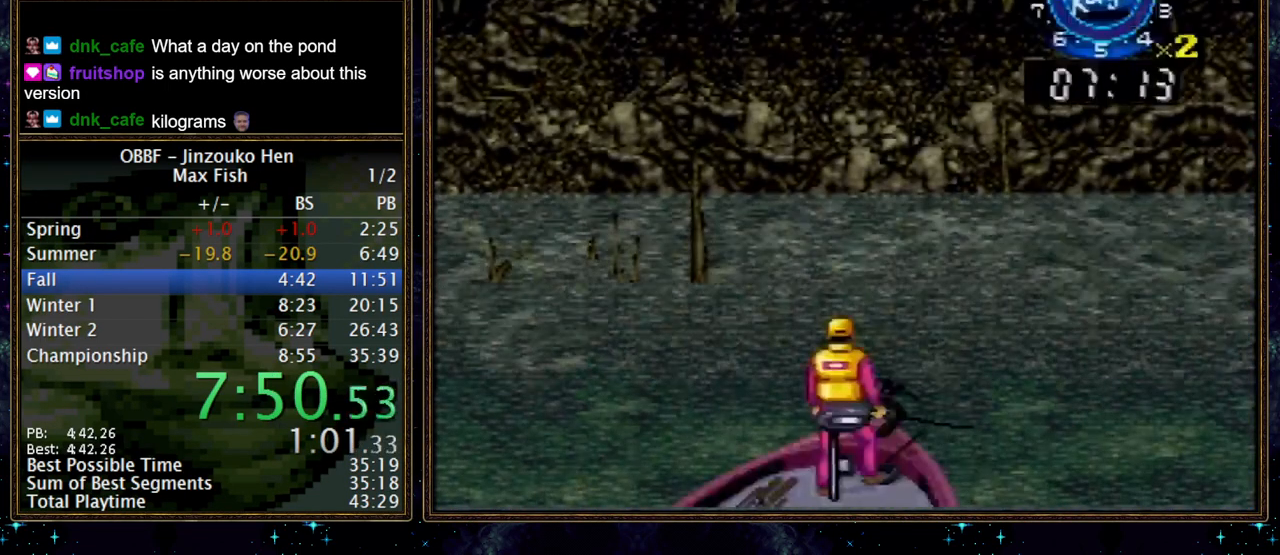
{"buttons": ["B"], "events": [[367, "A", "down"], [433, "A", "up"]]}
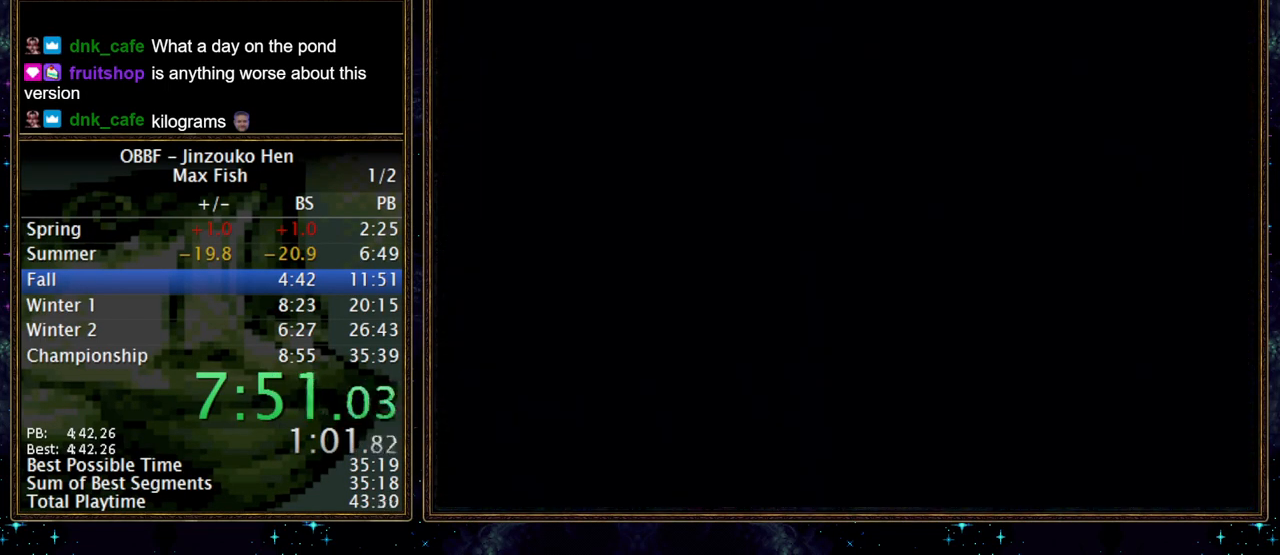
{"buttons": [], "events": [[17, "A", "down"], [67, "A", "up"], [433, "B", "up"]]}
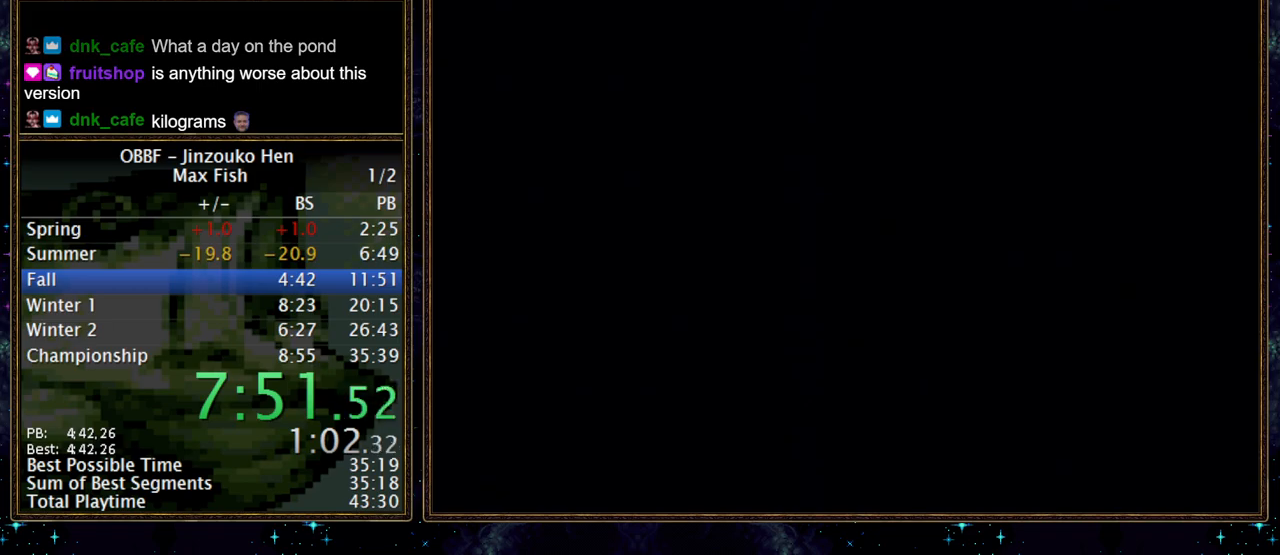
{"buttons": [], "events": []}
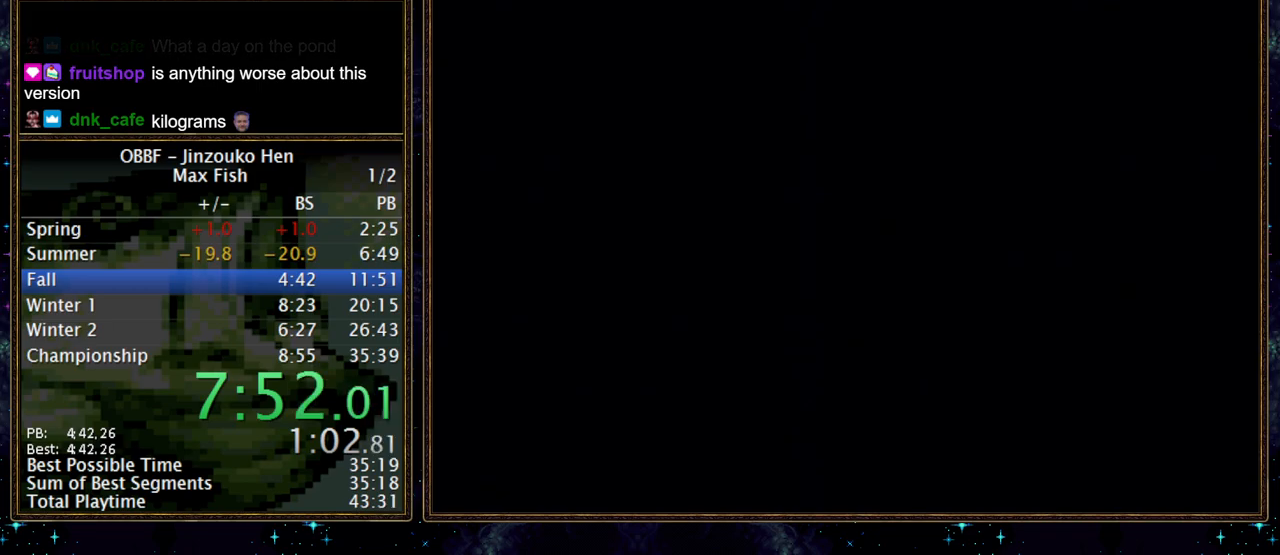
{"buttons": [], "events": [[83, "A", "down"], [133, "A", "up"], [400, "A", "down"], [450, "A", "up"]]}
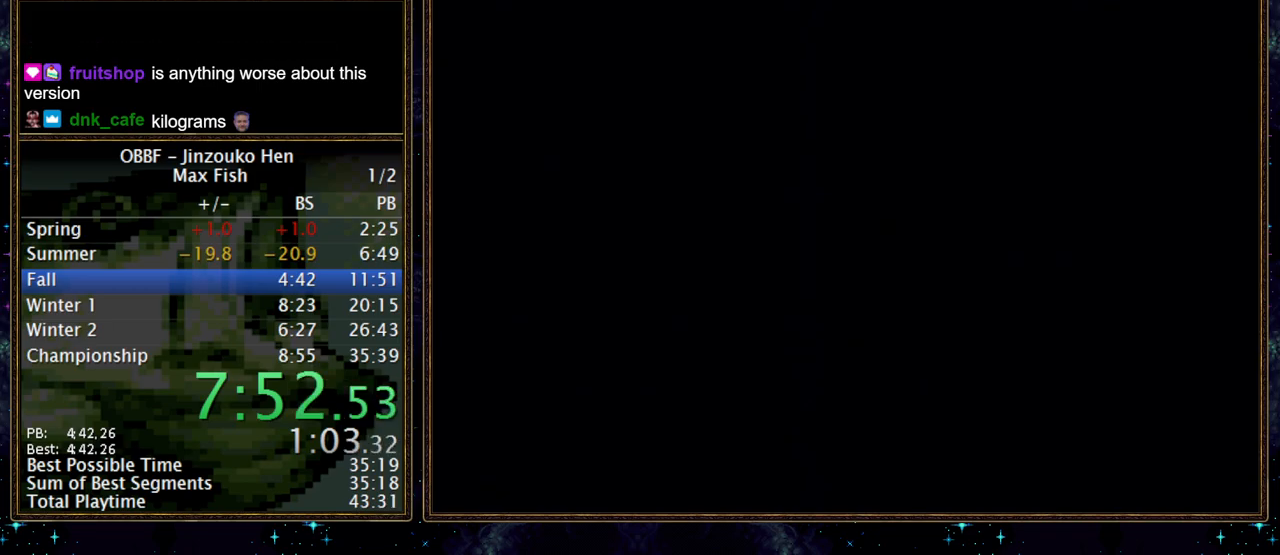
{"buttons": [], "events": [[100, "A", "down"], [150, "A", "up"], [317, "A", "down"], [367, "A", "up"], [433, "A", "down"], [483, "A", "up"]]}
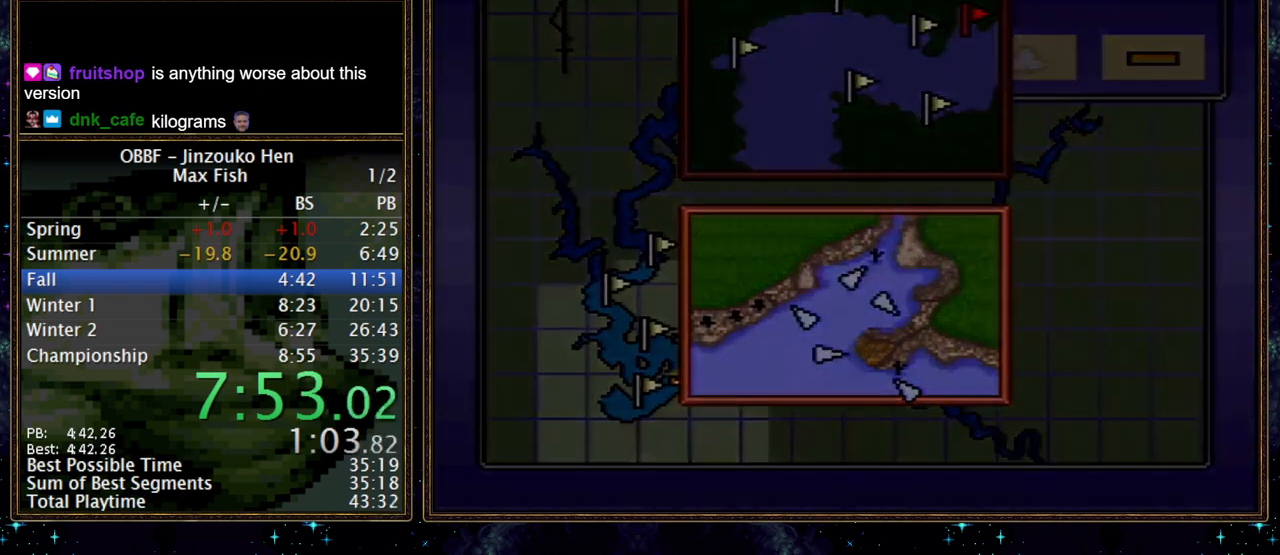
{"buttons": [], "events": [[150, "A", "down"], [217, "A", "up"]]}
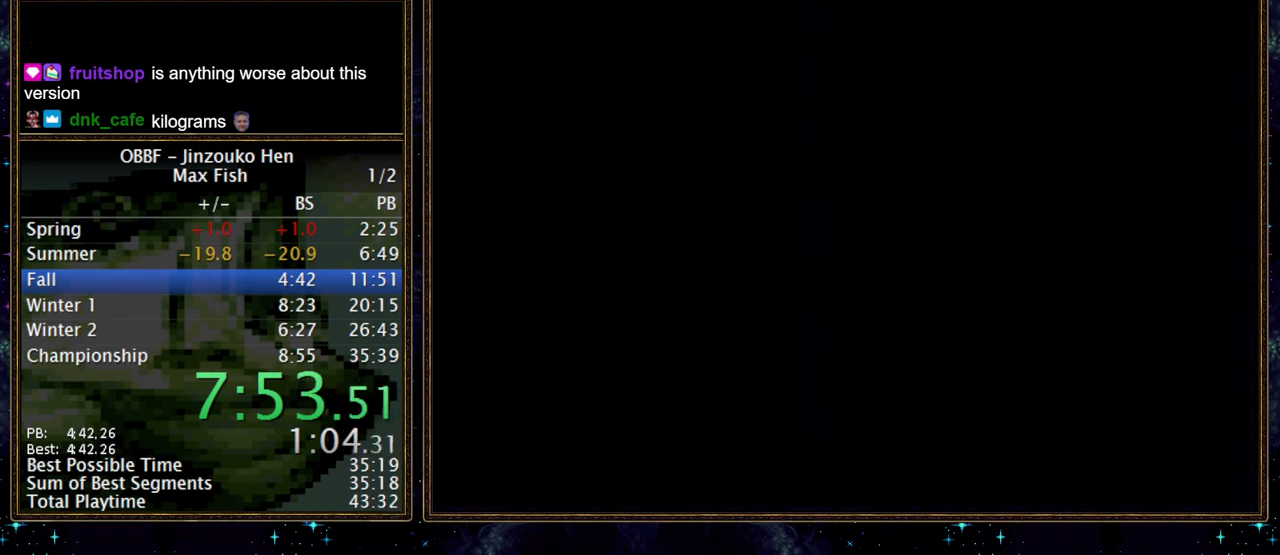
{"buttons": [], "events": []}
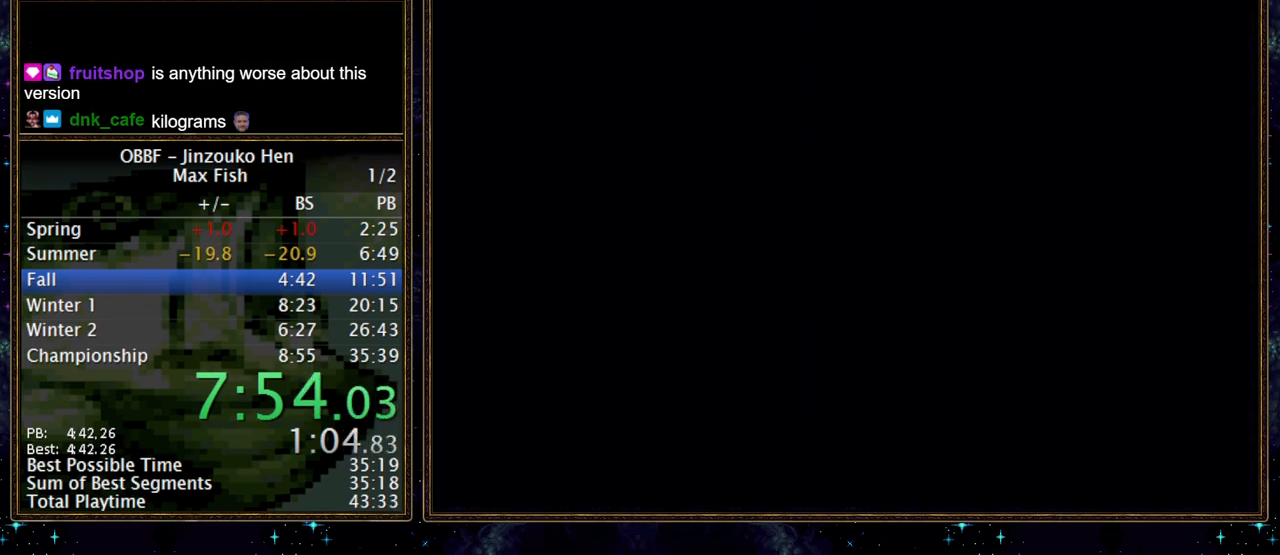
{"buttons": [], "events": []}
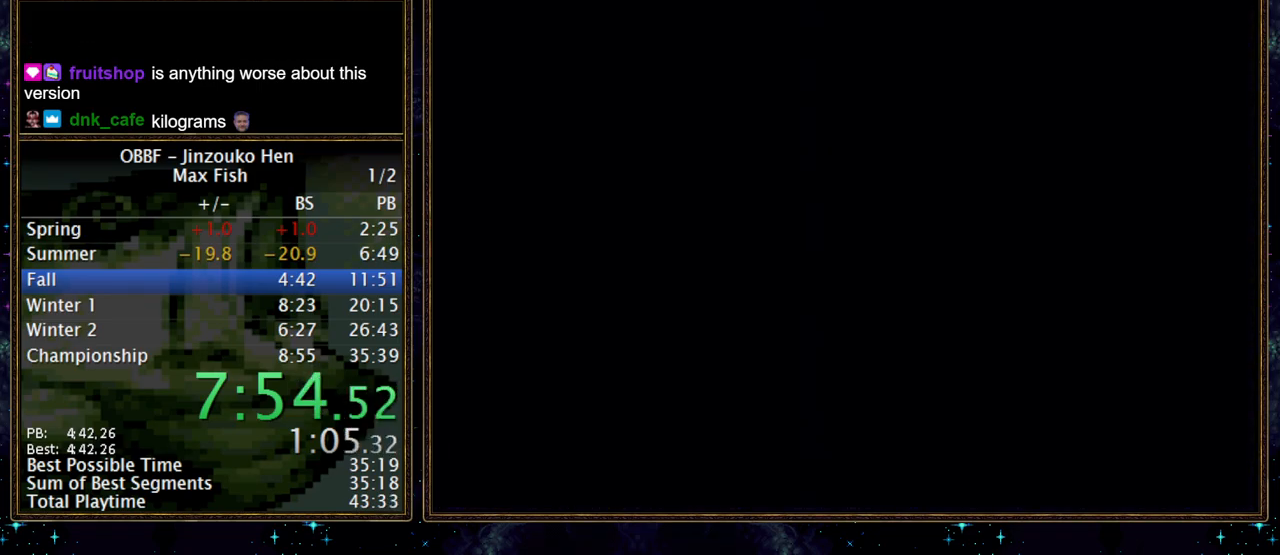
{"buttons": [], "events": [[67, "A", "down"], [167, "A", "up"], [333, "A", "down"], [433, "A", "up"]]}
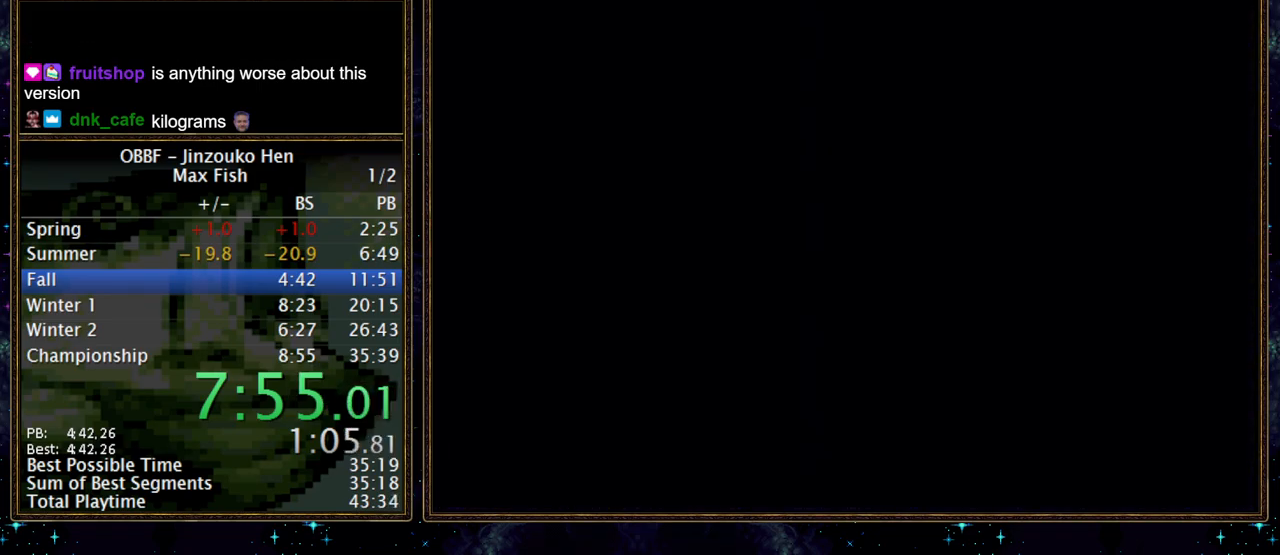
{"buttons": ["A"], "events": [[117, "A", "down"], [250, "A", "up"], [400, "A", "down"]]}